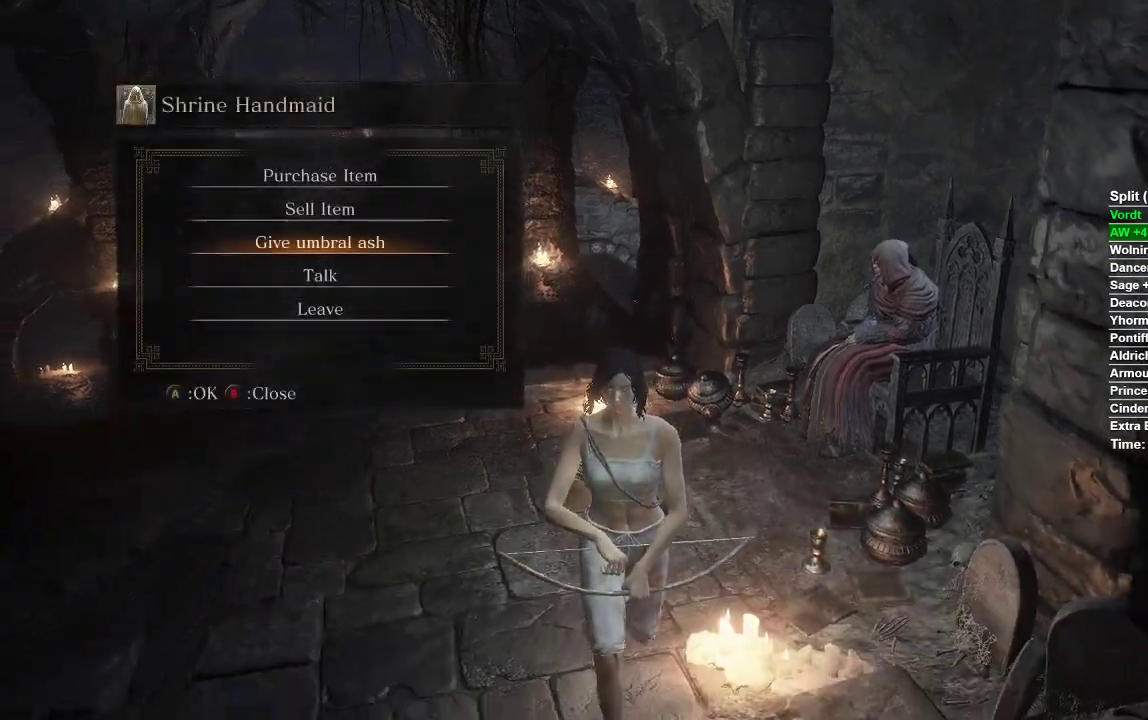
Gameplay with a controller (Xbox layout); each line is a JSON object with the inputs held at the frame after it. "events" lists button and stick changes between this image and that frame as [ms after this image, input, new state], when the widget could be followed in between.
{"buttons": ["A"], "left_stick": "down", "right_stick": "center", "events": [[50, "A", "down"], [117, "A", "up"], [217, "A", "down"], [250, "A", "up"], [333, "A", "down"], [417, "A", "up"], [500, "A", "down"]]}
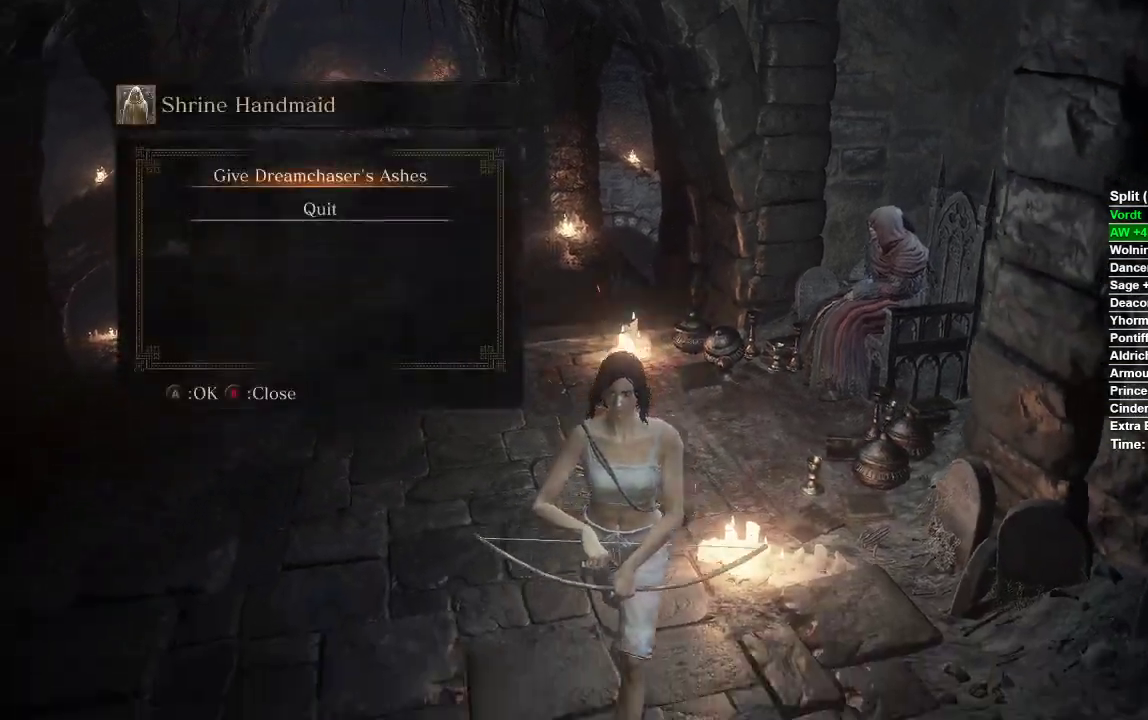
{"buttons": ["A"], "left_stick": "center", "right_stick": "center", "events": [[67, "A", "up"], [167, "A", "down"], [217, "left_stick", "center"], [233, "A", "up"], [300, "A", "down"], [383, "A", "up"], [467, "A", "down"]]}
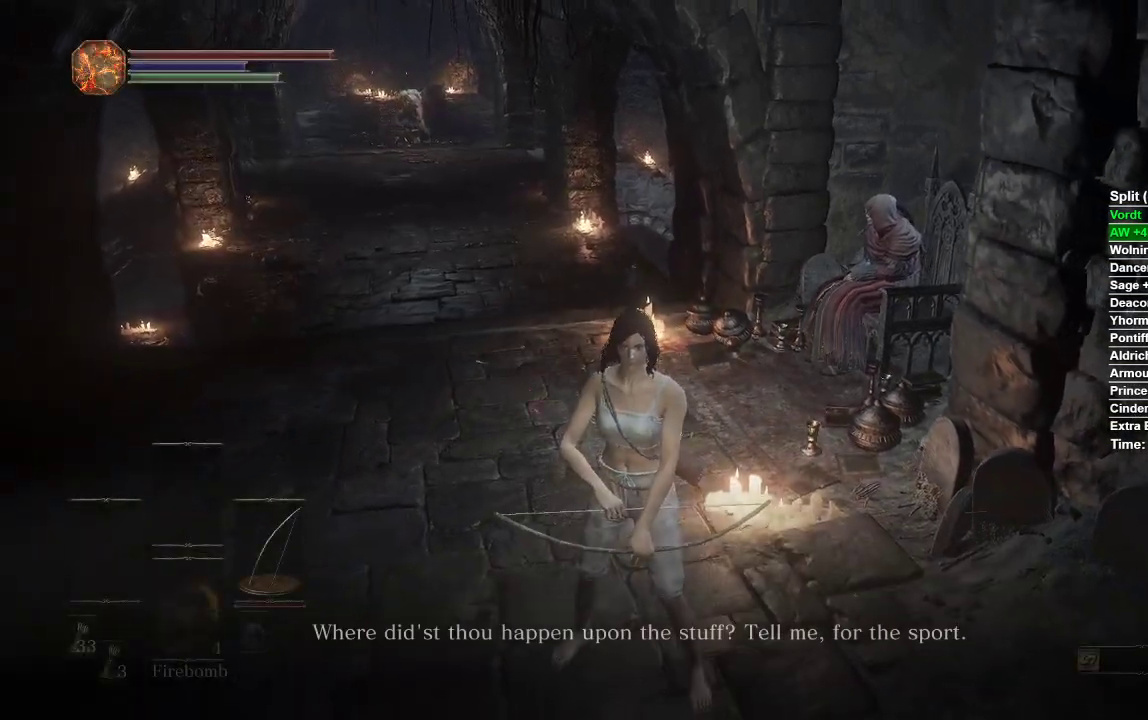
{"buttons": [], "left_stick": "center", "right_stick": "center", "events": [[33, "A", "up"], [117, "A", "down"], [183, "A", "up"], [267, "A", "down"], [317, "A", "up"], [333, "A", "down"], [350, "A", "up"], [417, "A", "down"], [483, "A", "up"]]}
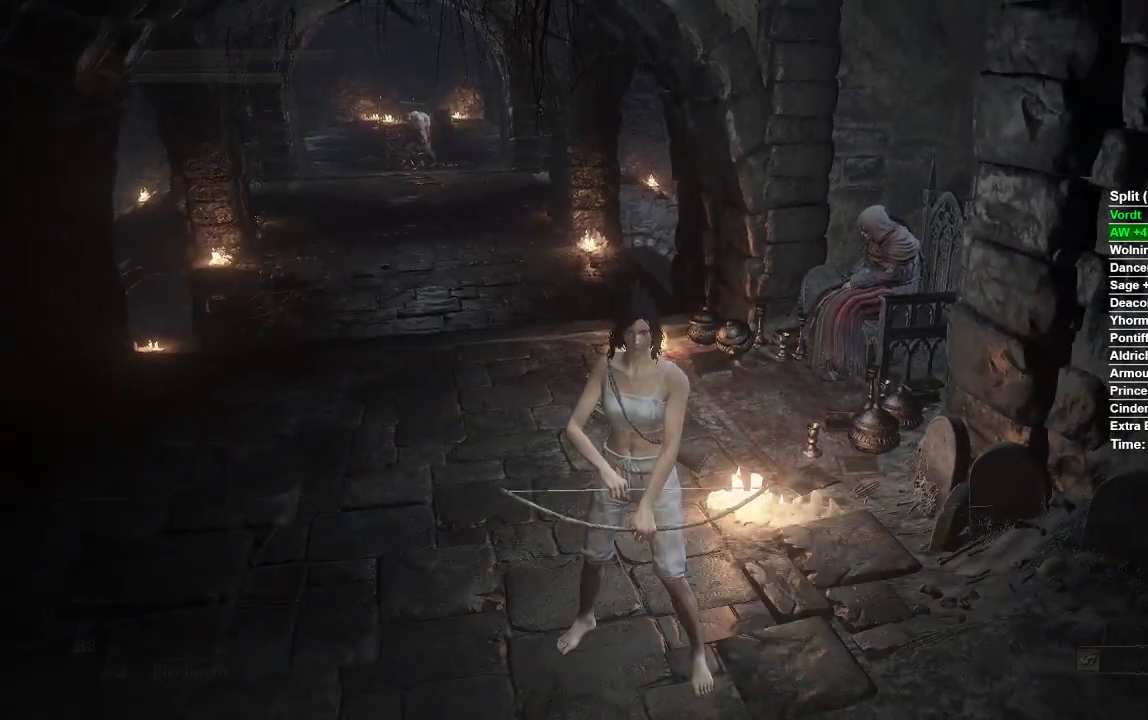
{"buttons": ["A"], "left_stick": "center", "right_stick": "center", "events": [[67, "A", "down"], [150, "A", "up"], [217, "A", "down"], [283, "A", "up"], [367, "A", "down"], [417, "A", "up"], [483, "A", "down"]]}
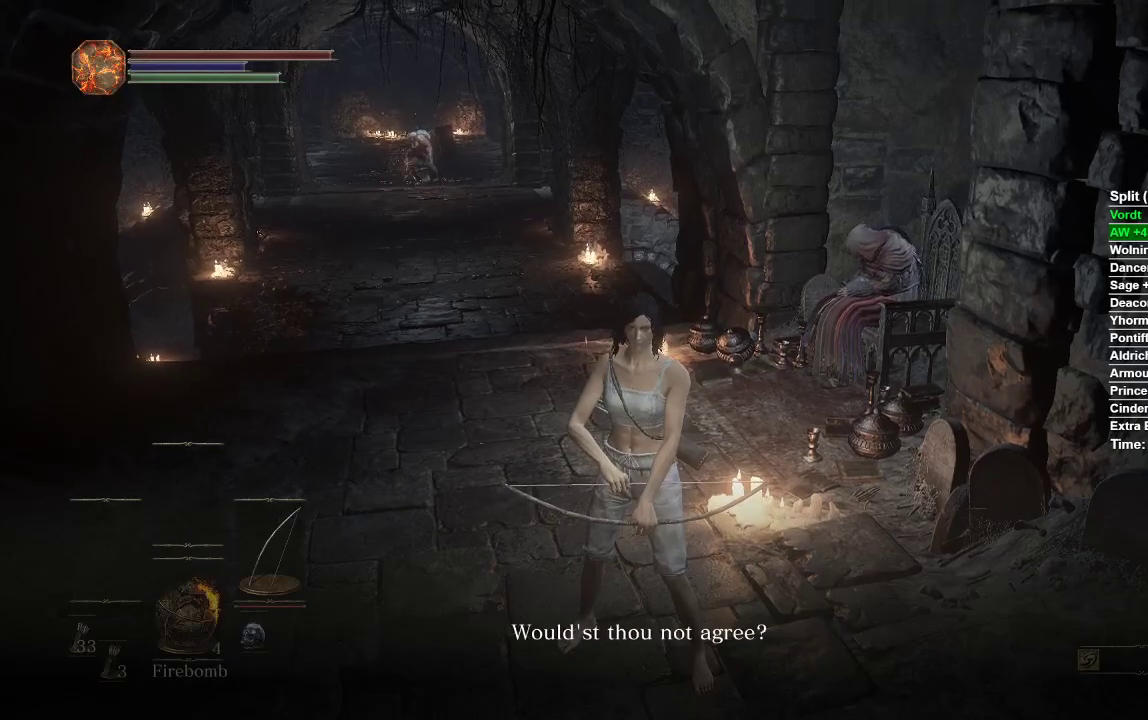
{"buttons": ["A"], "left_stick": "center", "right_stick": "center", "events": [[83, "A", "up"], [167, "A", "down"], [217, "A", "up"], [300, "A", "down"], [383, "A", "up"], [433, "A", "down"]]}
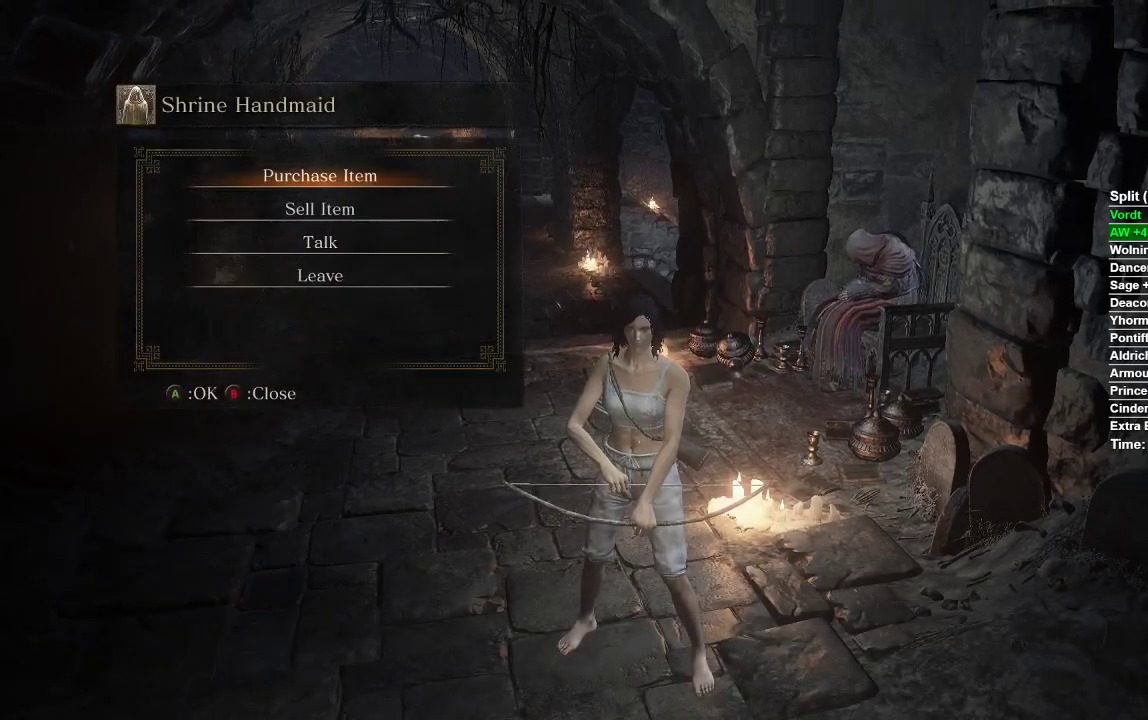
{"buttons": ["DPAD_DOWN"], "left_stick": "center", "right_stick": "center", "events": [[33, "A", "up"], [150, "A", "down"], [267, "A", "up"], [350, "DPAD_DOWN", "down"]]}
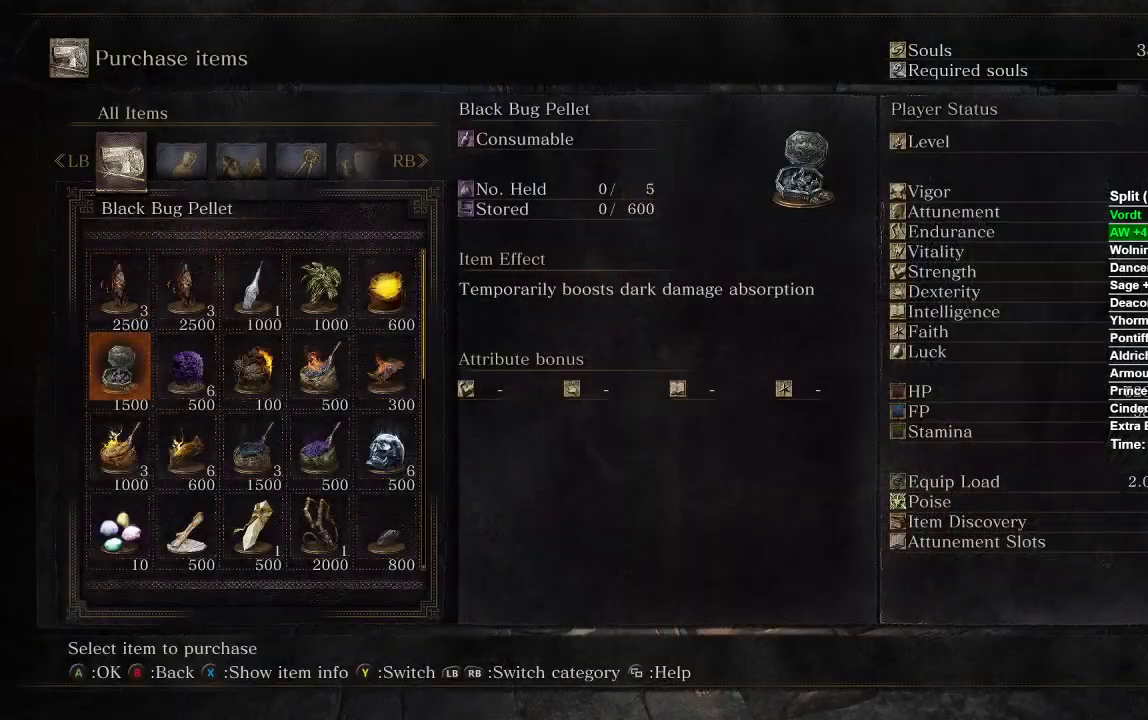
{"buttons": ["DPAD_RIGHT"], "left_stick": "center", "right_stick": "center", "events": [[217, "DPAD_DOWN", "up"], [317, "DPAD_RIGHT", "down"], [383, "DPAD_RIGHT", "up"], [450, "DPAD_RIGHT", "down"]]}
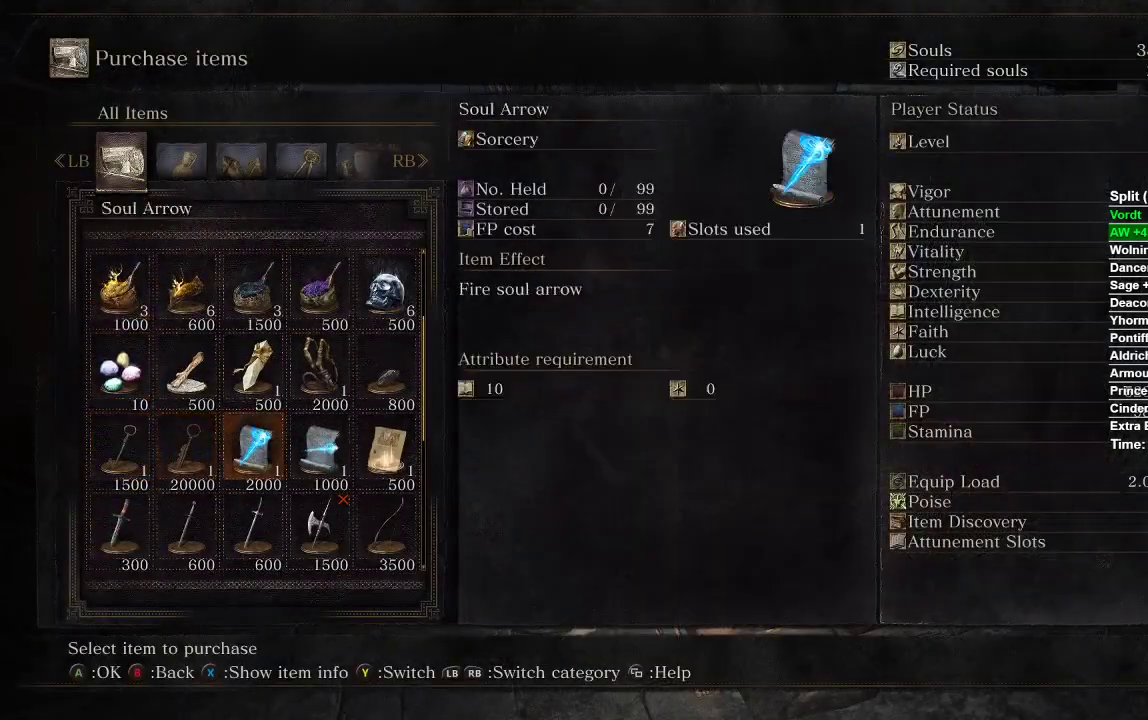
{"buttons": ["DPAD_UP"], "left_stick": "center", "right_stick": "center", "events": [[33, "DPAD_RIGHT", "up"], [83, "DPAD_RIGHT", "down"], [200, "DPAD_RIGHT", "up"], [233, "DPAD_RIGHT", "down"], [350, "DPAD_RIGHT", "up"], [417, "DPAD_UP", "down"]]}
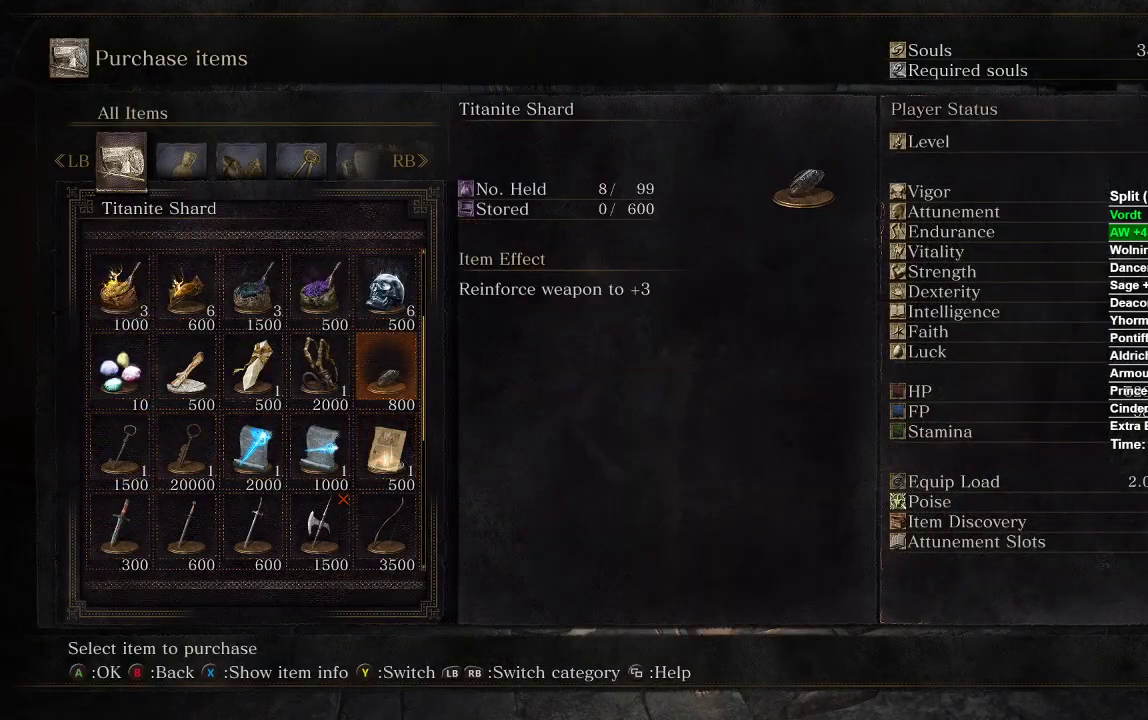
{"buttons": ["A"], "left_stick": "center", "right_stick": "center", "events": [[17, "DPAD_UP", "up"], [33, "A", "down"], [167, "A", "up"], [317, "DPAD_UP", "down"], [400, "DPAD_UP", "up"], [417, "A", "down"]]}
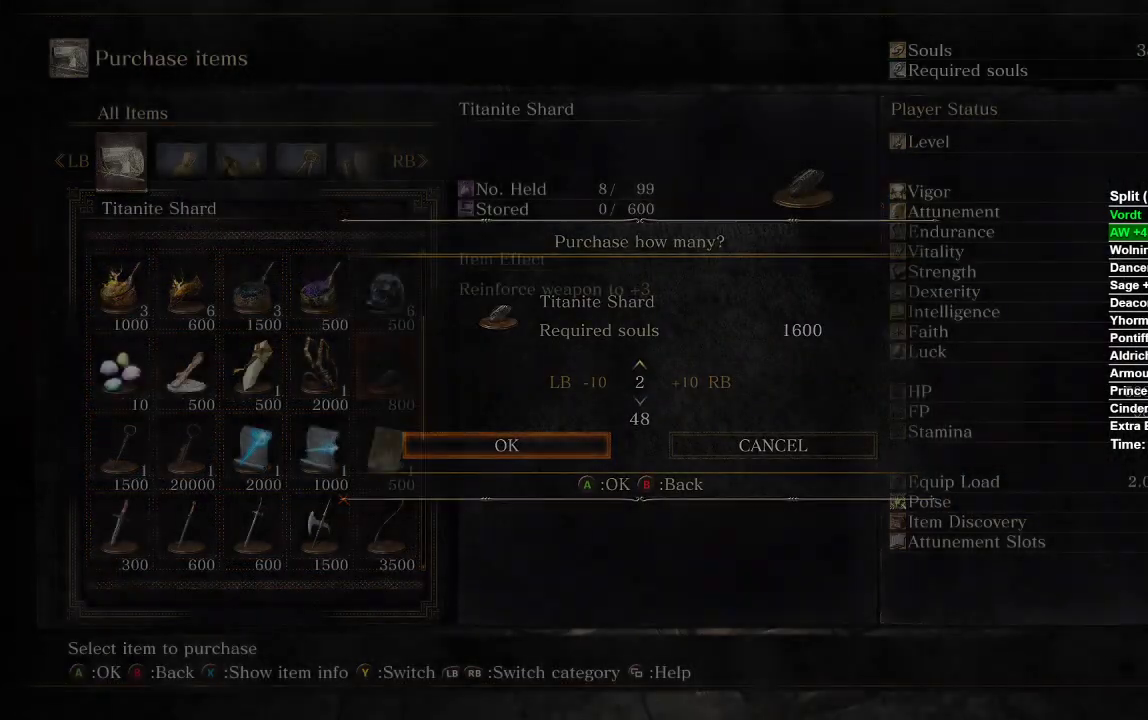
{"buttons": ["B"], "left_stick": "down", "right_stick": "center", "events": [[33, "A", "up"], [183, "left_stick", "down"], [200, "B", "down"], [250, "B", "up"], [333, "B", "down"], [383, "B", "up"], [483, "B", "down"]]}
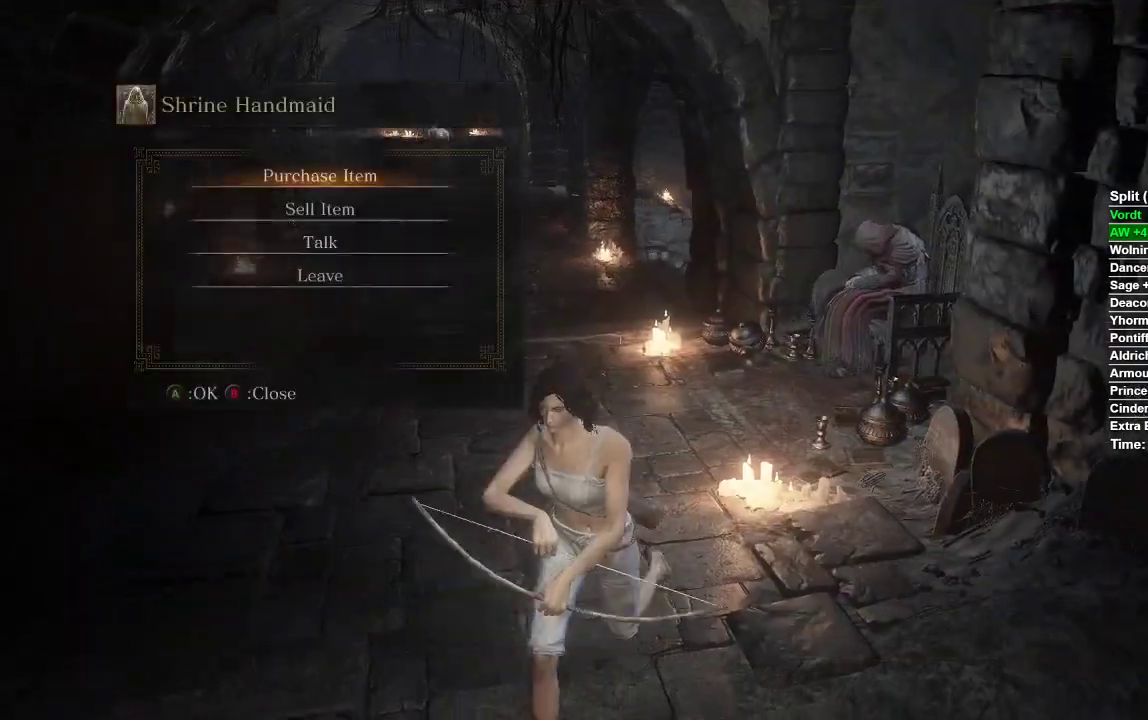
{"buttons": ["B"], "left_stick": "down", "right_stick": "left", "events": [[467, "right_stick", "left"]]}
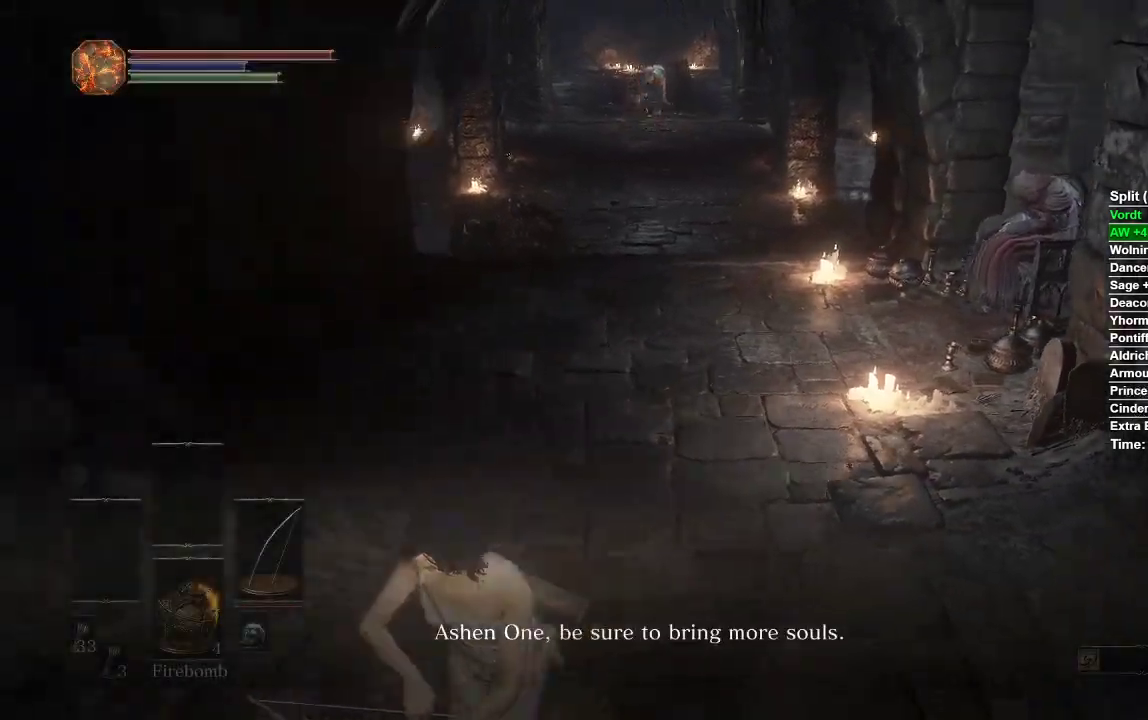
{"buttons": ["B"], "left_stick": "up-left", "right_stick": "center"}
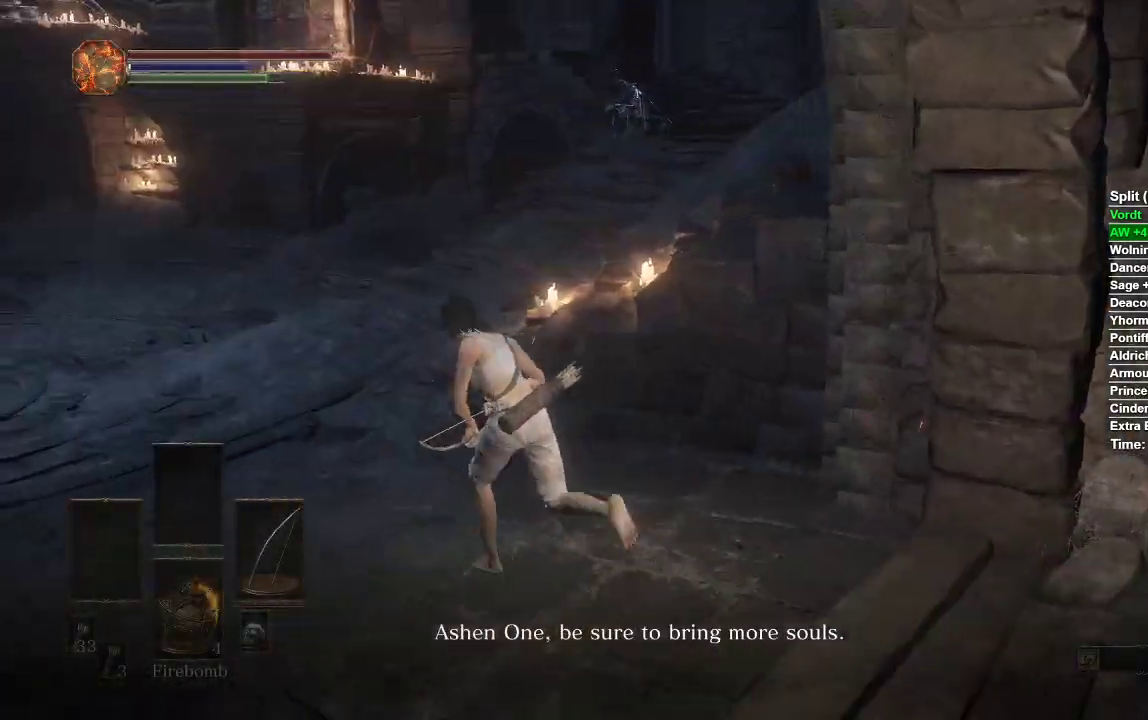
{"buttons": ["B"], "left_stick": "up", "right_stick": "right", "events": [[233, "left_stick", "up"], [250, "right_stick", "right"]]}
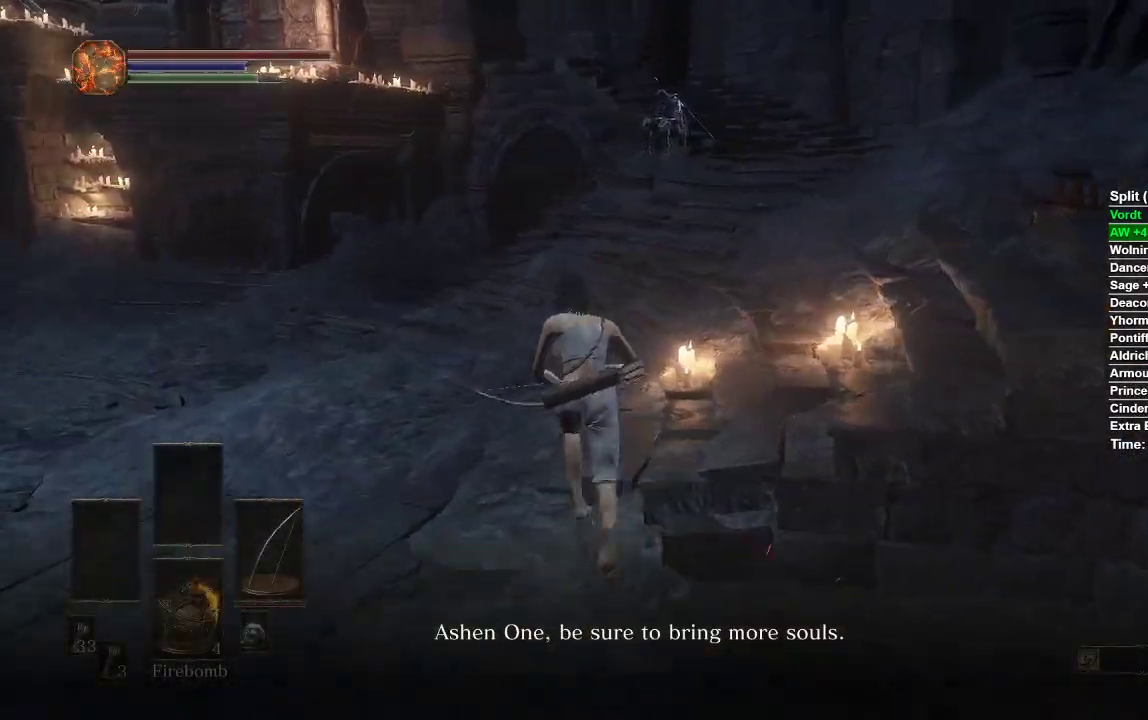
{"buttons": ["B"], "left_stick": "up", "right_stick": "right", "events": []}
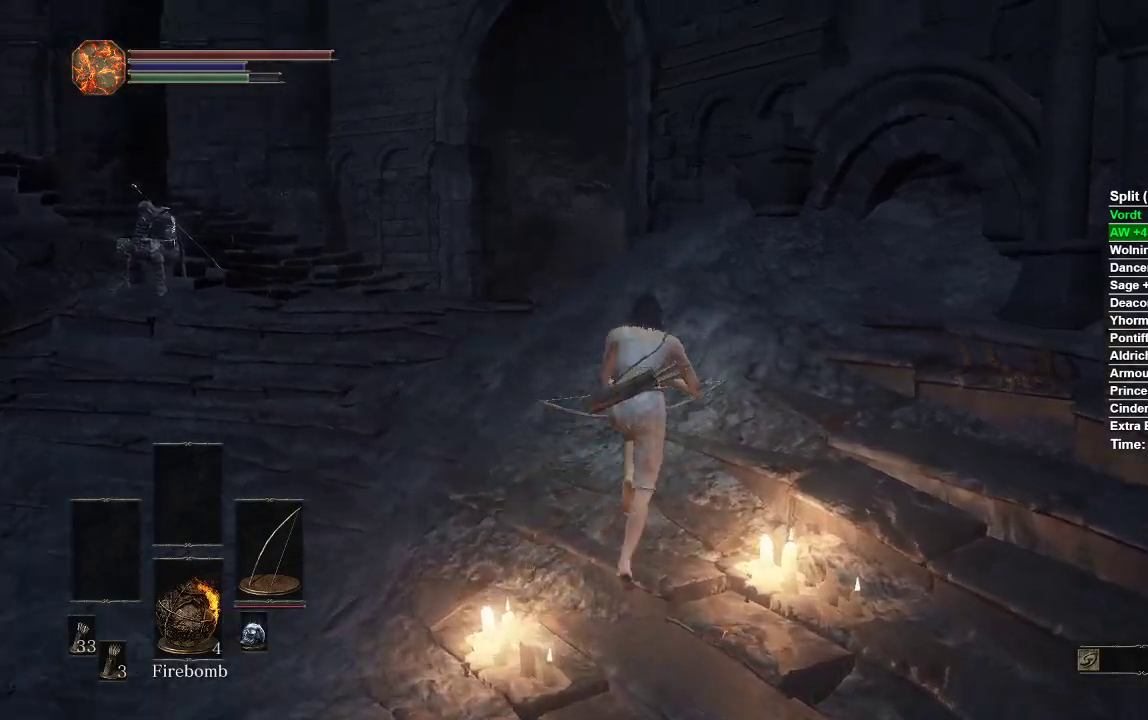
{"buttons": ["B"], "left_stick": "up", "right_stick": "right", "events": []}
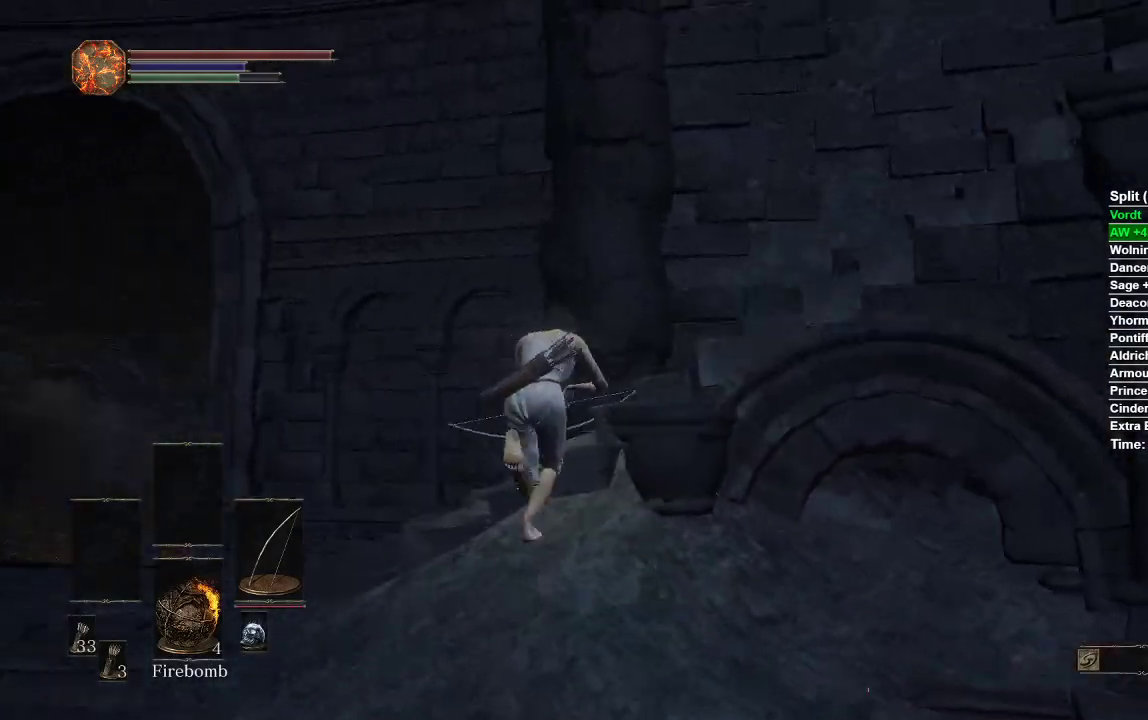
{"buttons": ["B"], "left_stick": "up", "right_stick": "center", "events": [[400, "right_stick", "center"]]}
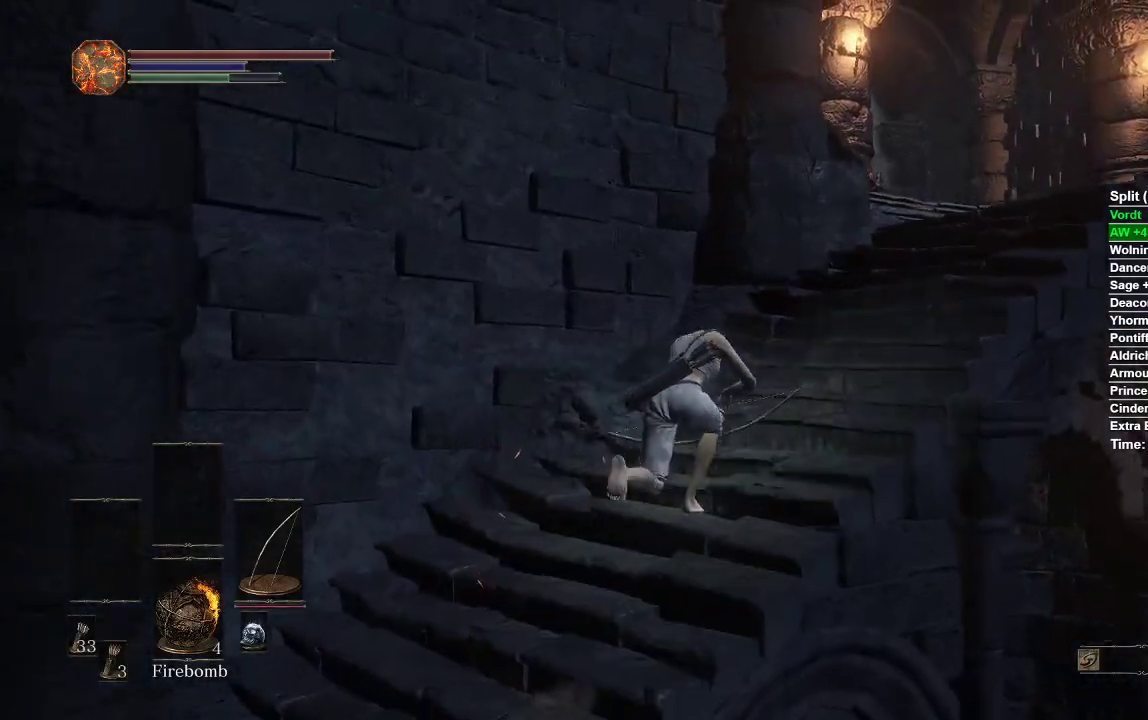
{"buttons": ["B"], "left_stick": "up", "right_stick": "center", "events": []}
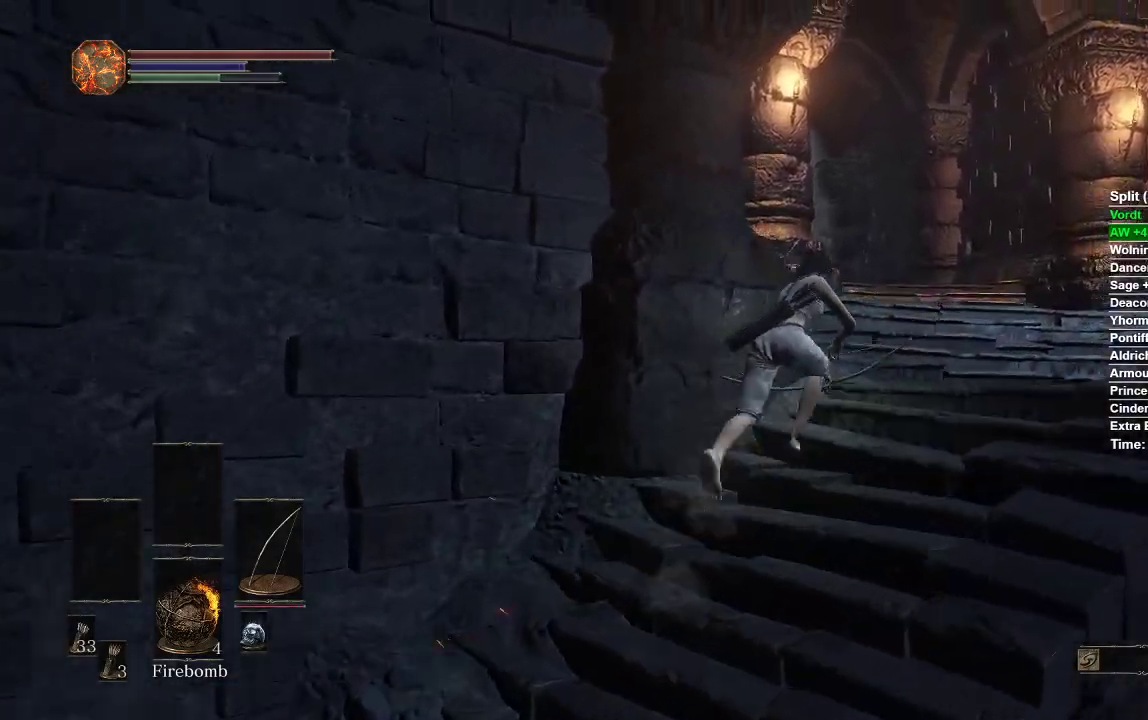
{"buttons": ["B"], "left_stick": "up", "right_stick": "left", "events": [[100, "right_stick", "left"]]}
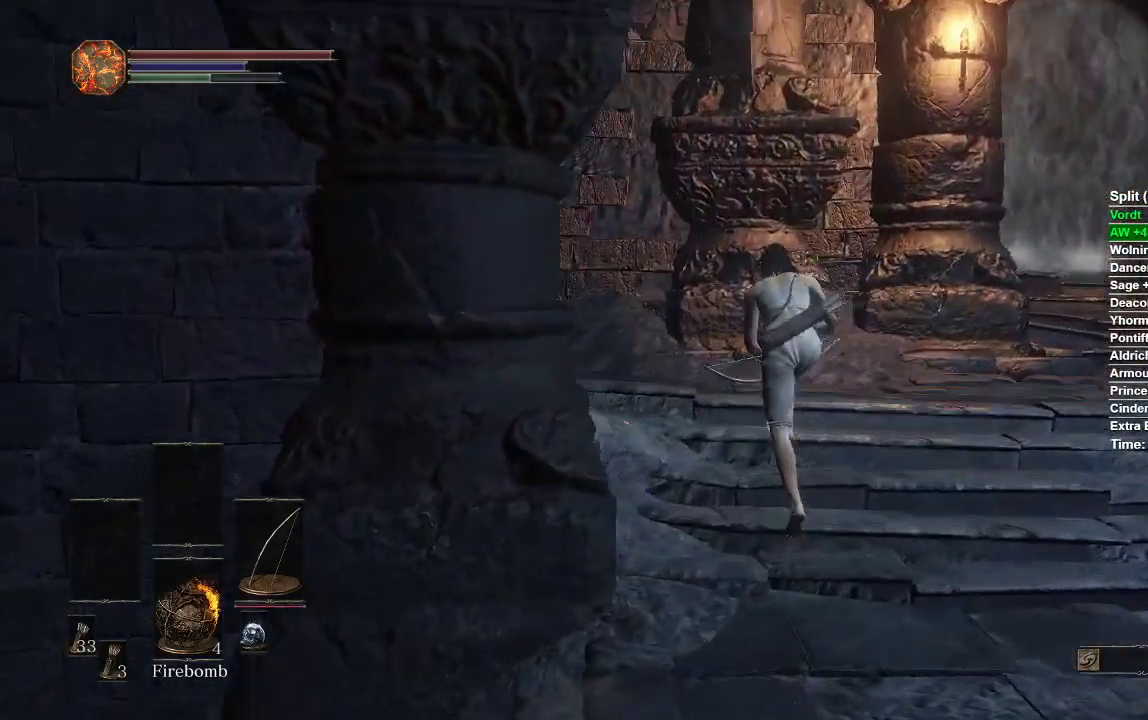
{"buttons": ["B"], "left_stick": "up", "right_stick": "left", "events": []}
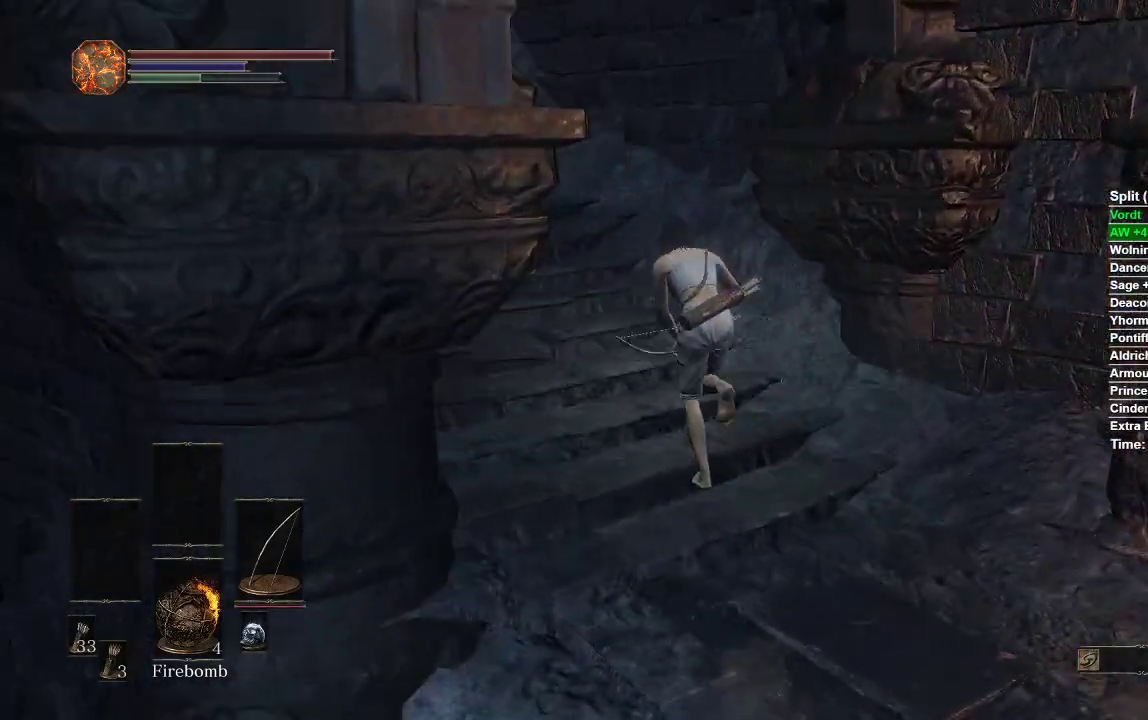
{"buttons": ["B"], "left_stick": "up", "right_stick": "center", "events": [[483, "right_stick", "center"]]}
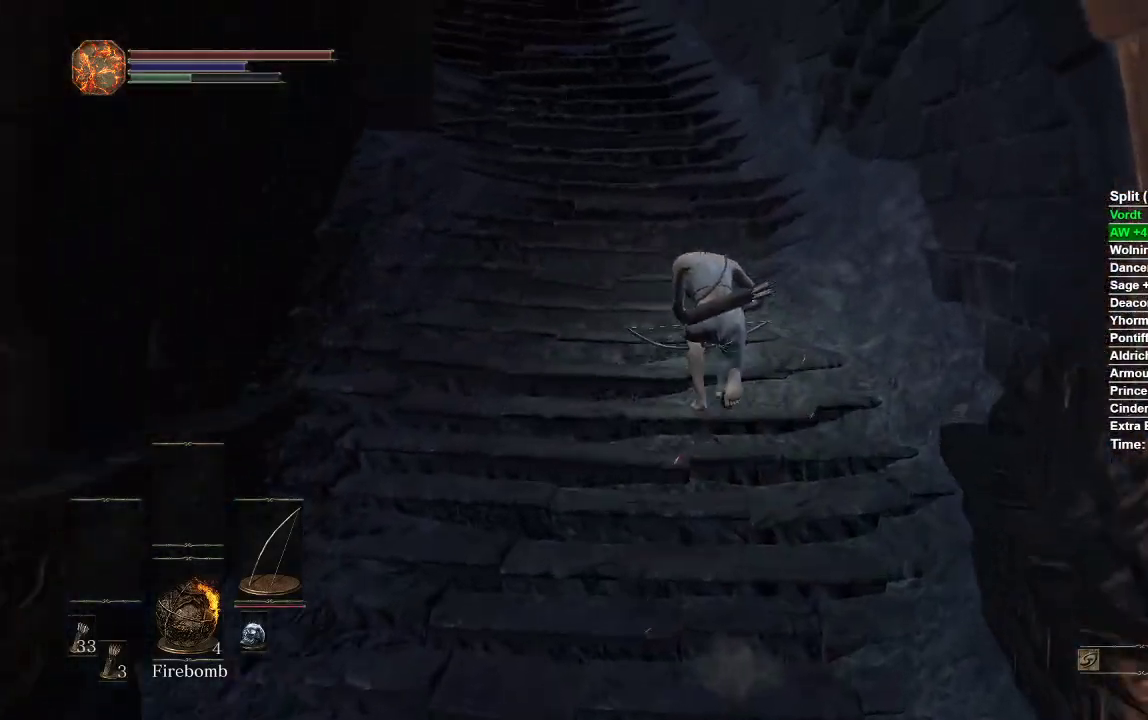
{"buttons": ["B"], "left_stick": "up", "right_stick": "left", "events": [[317, "right_stick", "left"]]}
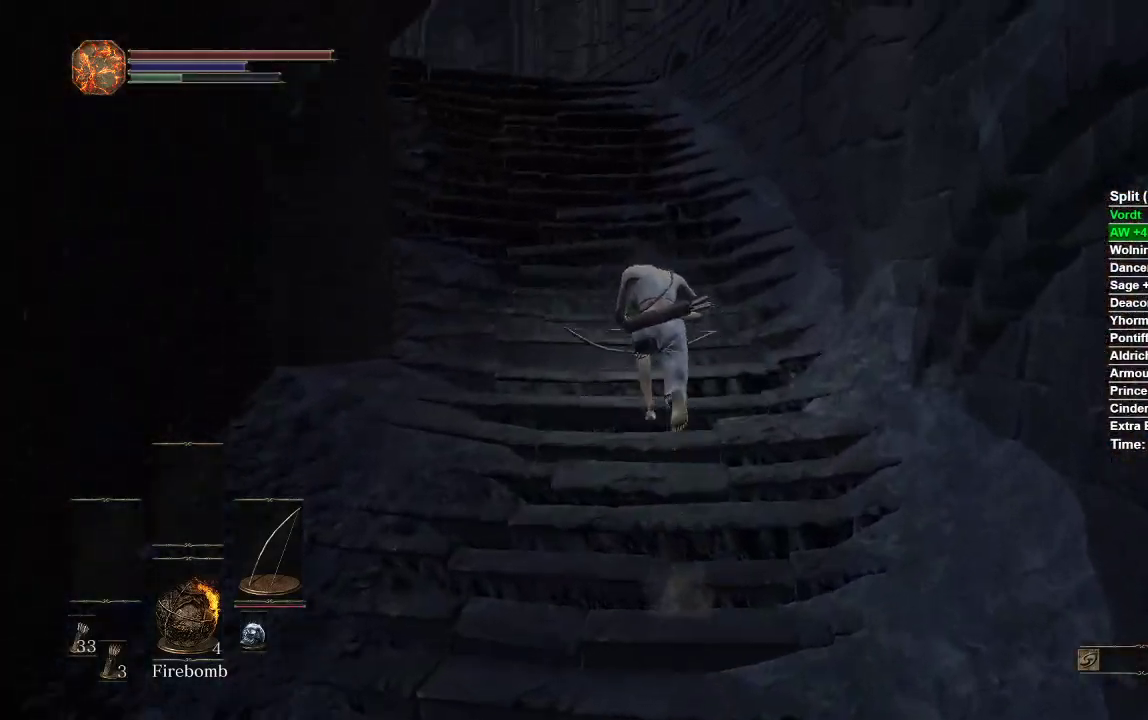
{"buttons": ["B"], "left_stick": "up", "right_stick": "center", "events": [[283, "right_stick", "center"]]}
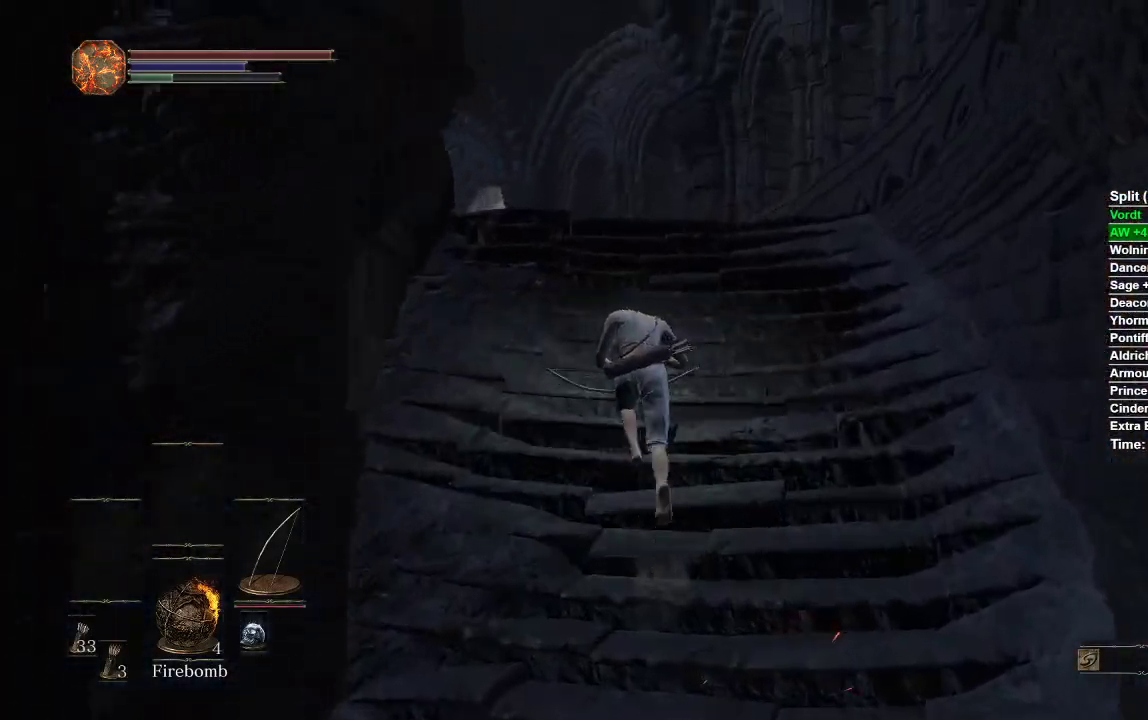
{"buttons": ["B"], "left_stick": "up", "right_stick": "center", "events": [[233, "right_stick", "down-left"], [417, "right_stick", "center"]]}
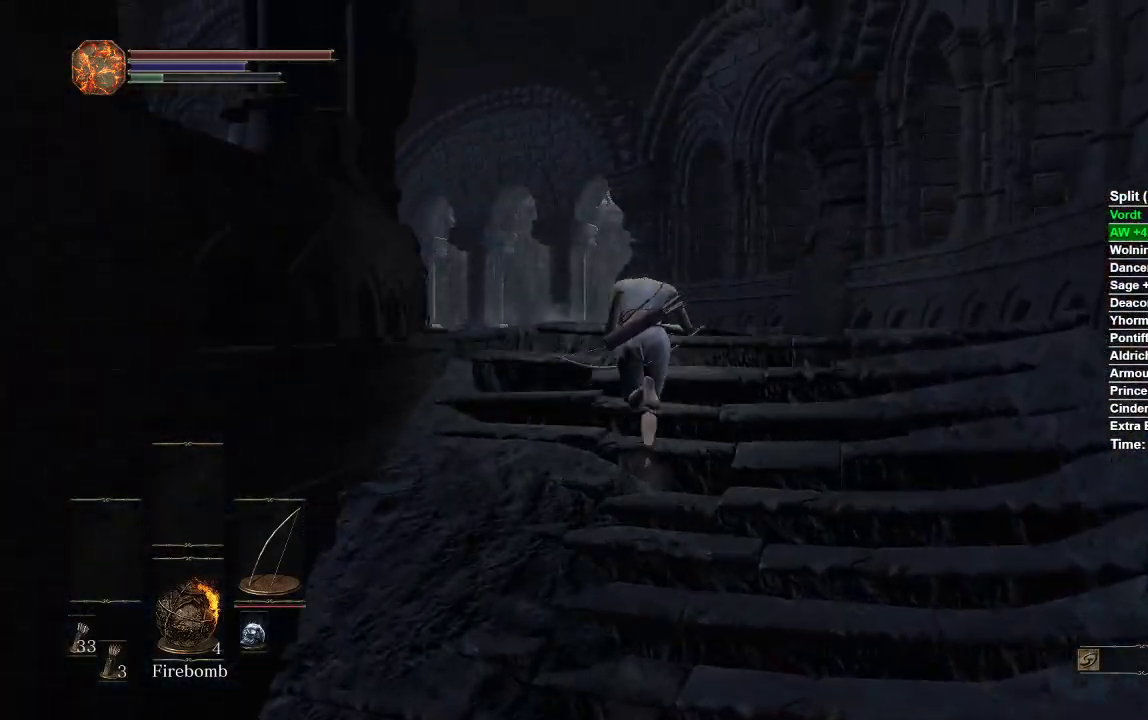
{"buttons": ["B"], "left_stick": "up", "right_stick": "center", "events": []}
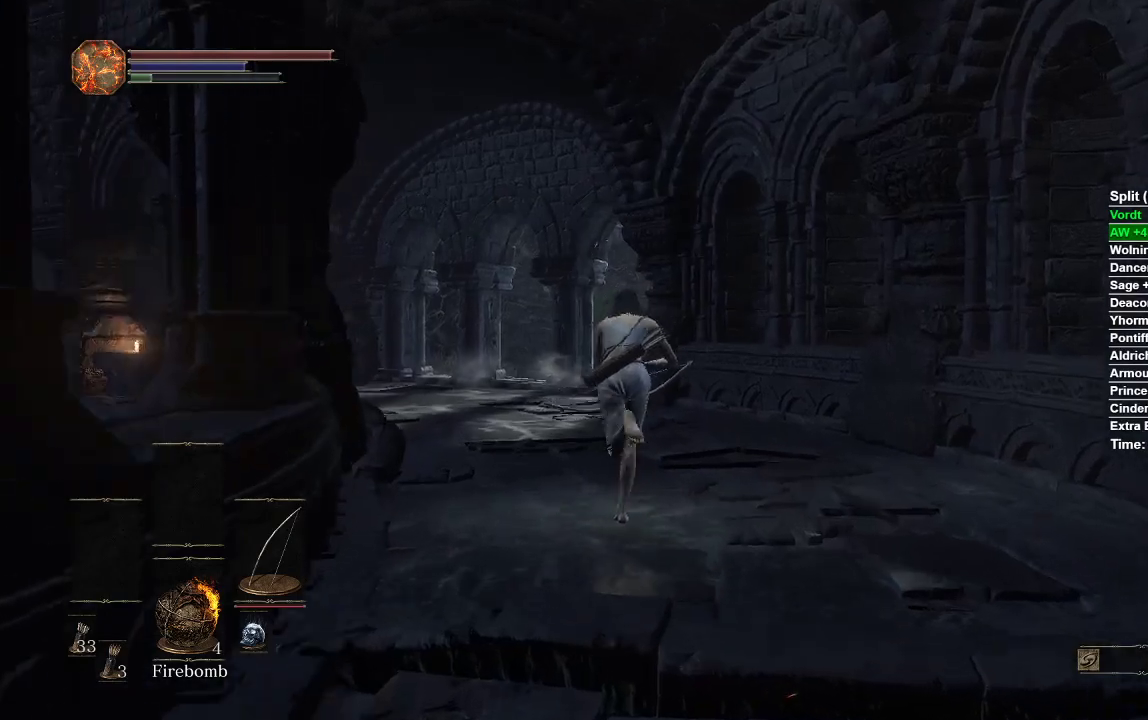
{"buttons": ["B"], "left_stick": "up", "right_stick": "center", "events": []}
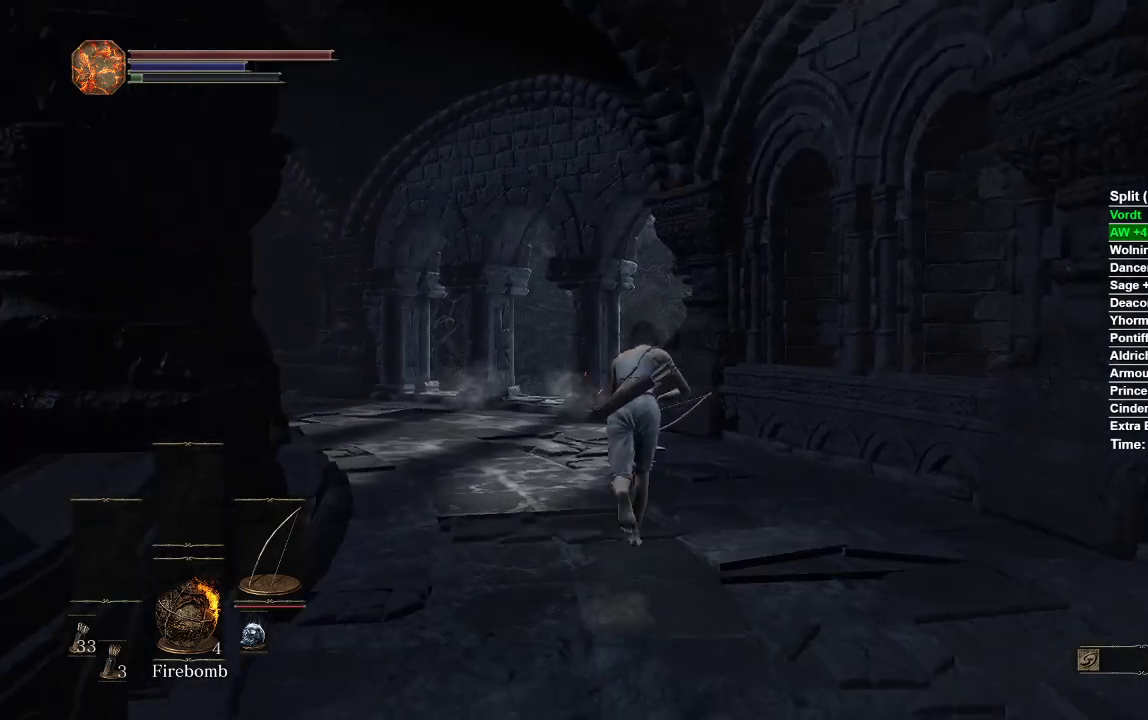
{"buttons": ["B"], "left_stick": "up", "right_stick": "center", "events": []}
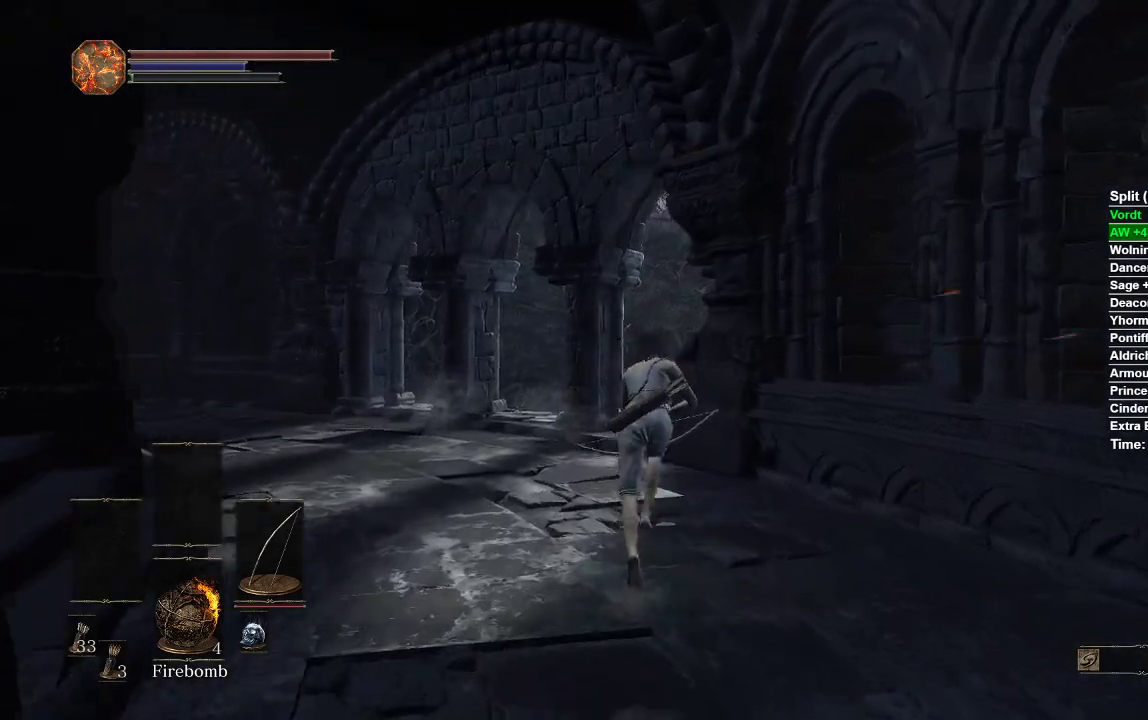
{"buttons": [], "left_stick": "up", "right_stick": "center", "events": [[133, "right_stick", "down-left"], [200, "B", "up"], [250, "right_stick", "center"]]}
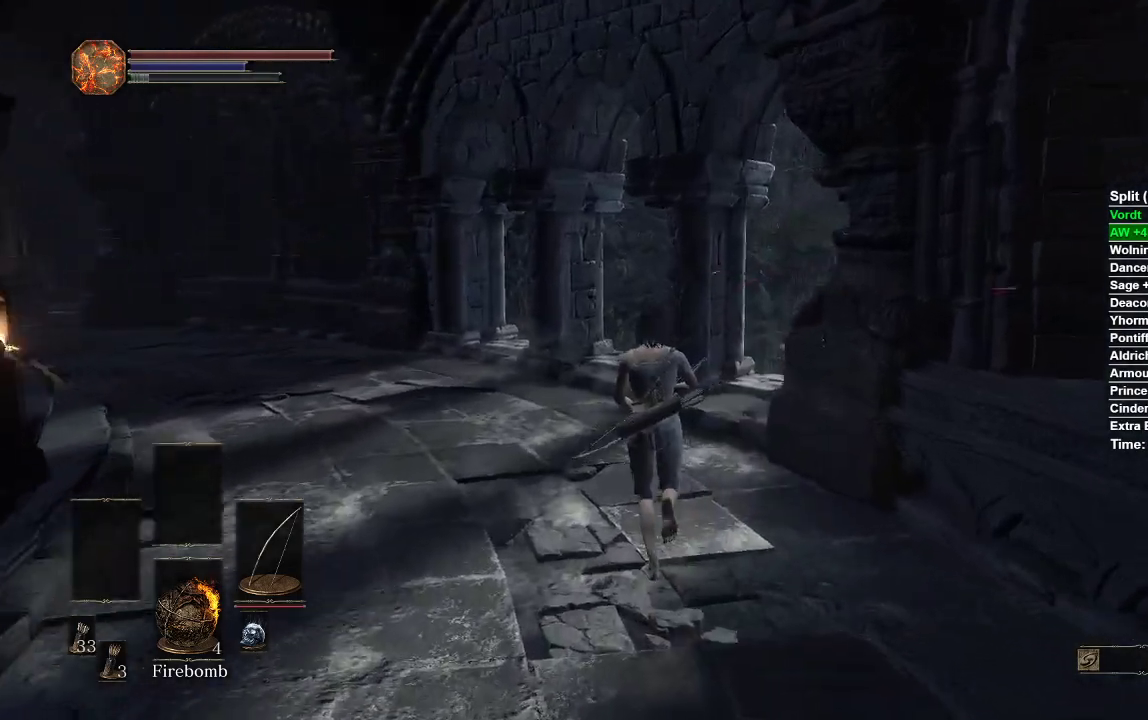
{"buttons": [], "left_stick": "up", "right_stick": "center", "events": []}
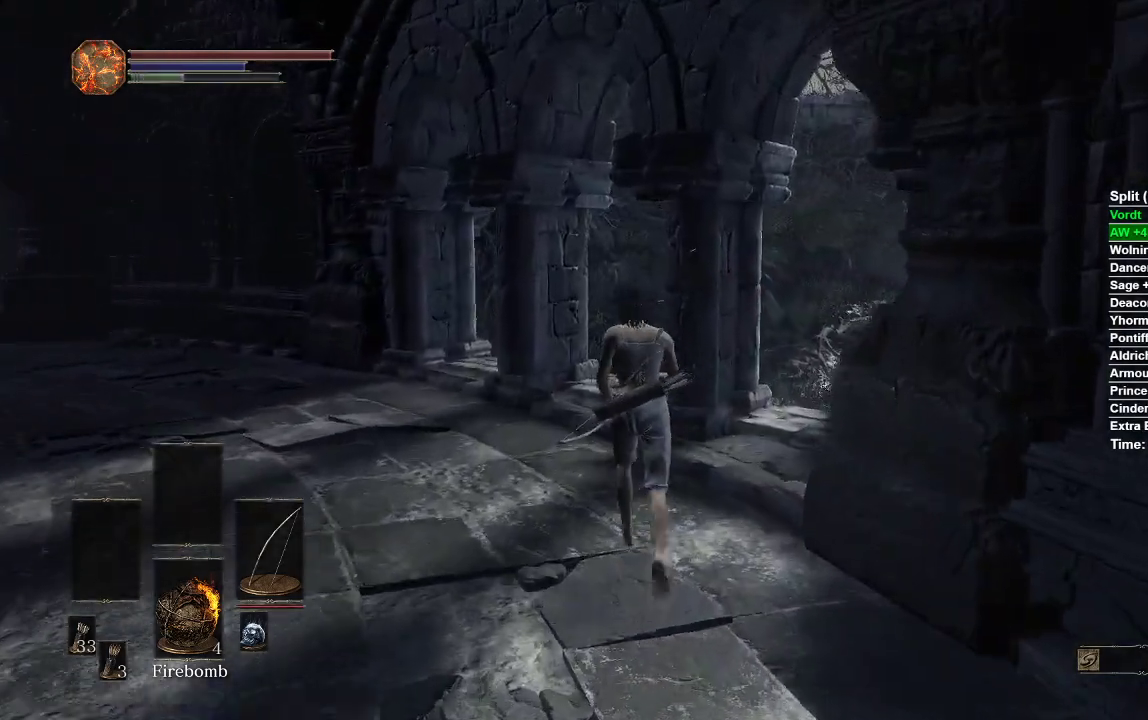
{"buttons": [], "left_stick": "up", "right_stick": "center", "events": [[17, "B", "down"], [83, "B", "up"]]}